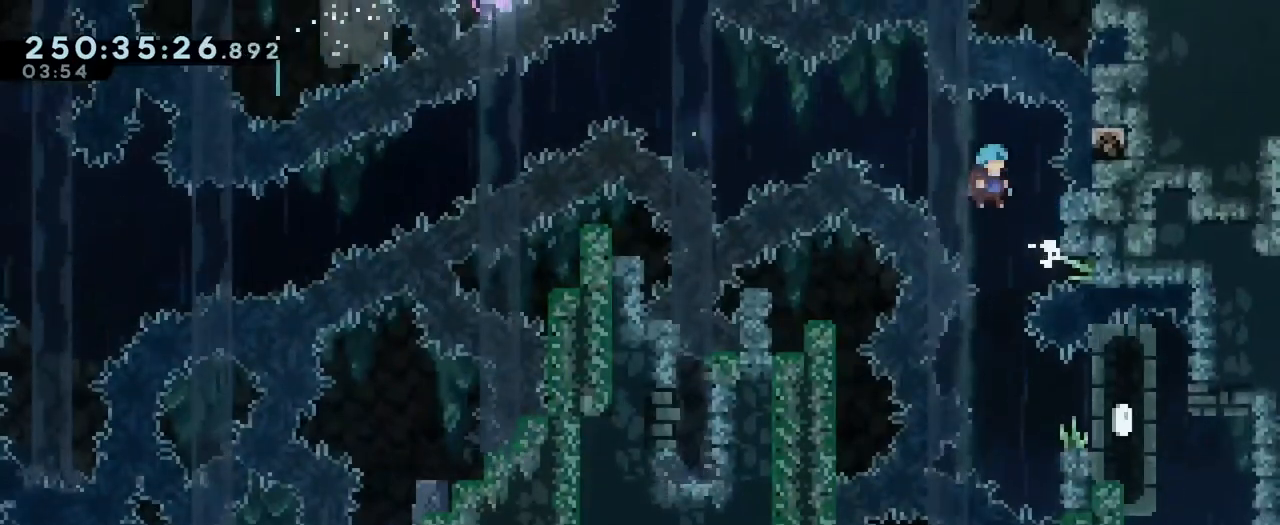
Gameplay with a controller (Nintendo layout); each line is a JSON object with the inputs held at the frame after it. "events" lists button and stick changes between this image and that frame as [ms after this image, input, new state], when the widget could be followed in between. Not read: DPAD_LEFT HOME L1 L3 R1 R3 SELECT.
{"buttons": [], "left_stick": "right", "right_stick": "center", "events": [[334, "left_stick", "right"]]}
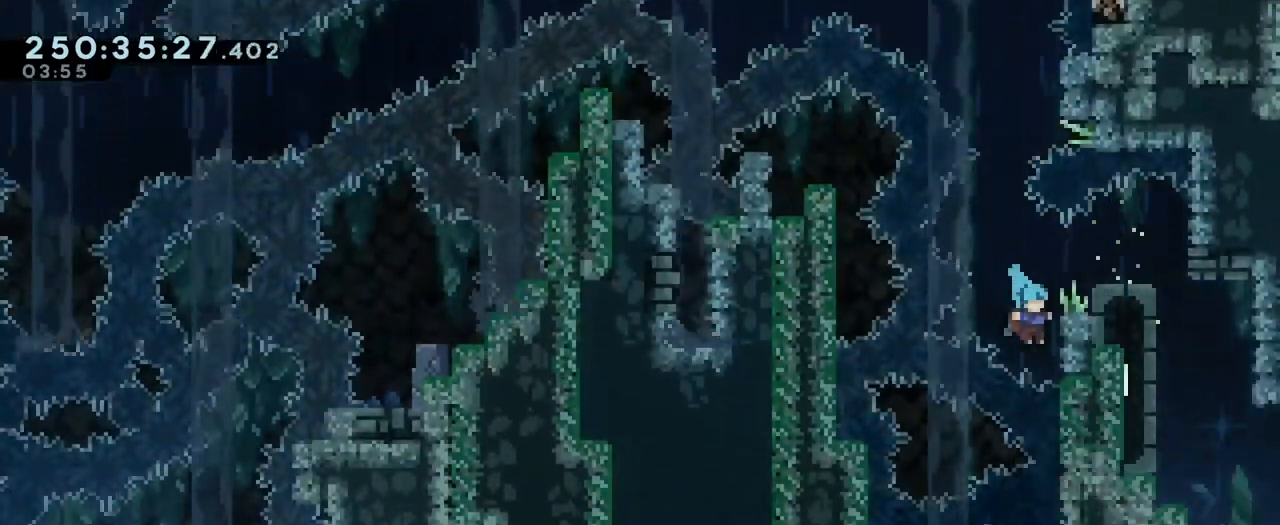
{"buttons": ["B"], "left_stick": "right", "right_stick": "center", "events": [[151, "left_stick", "up-right"], [251, "left_stick", "up"], [451, "left_stick", "right"], [484, "B", "down"]]}
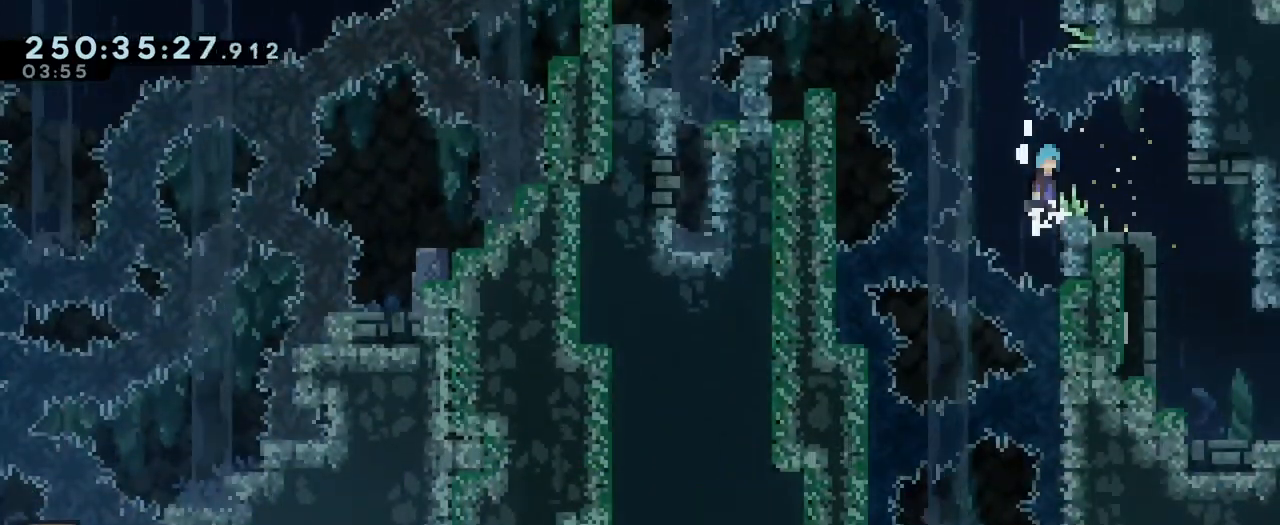
{"buttons": [], "left_stick": "center", "right_stick": "center", "events": [[117, "B", "up"], [167, "B", "down"], [384, "B", "up"], [434, "left_stick", "center"]]}
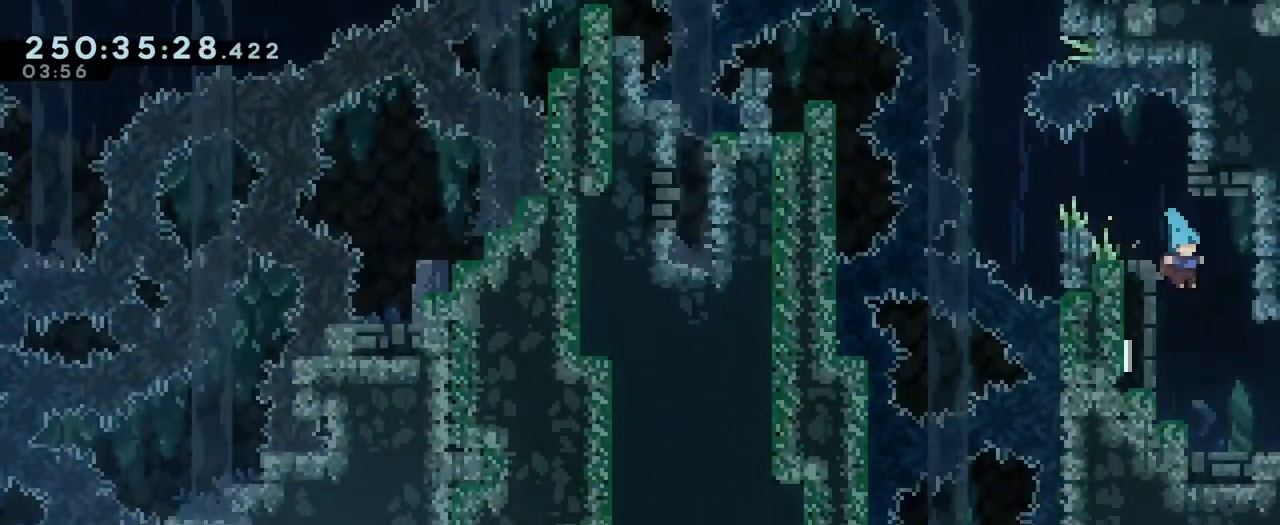
{"buttons": [], "left_stick": "right", "right_stick": "center", "events": [[16, "left_stick", "right"]]}
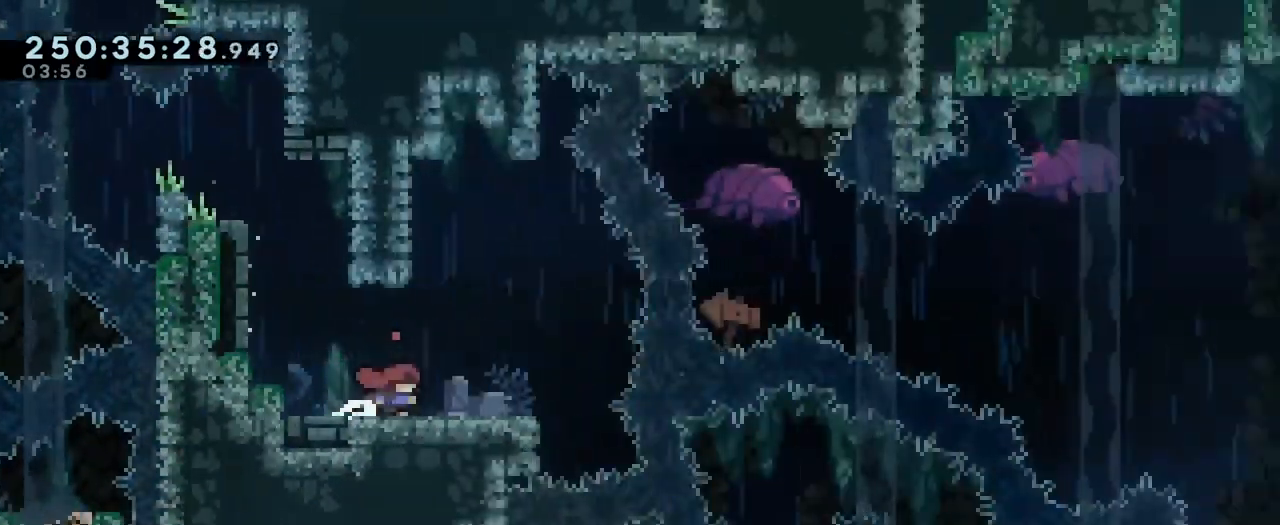
{"buttons": [], "left_stick": "right", "right_stick": "center", "events": []}
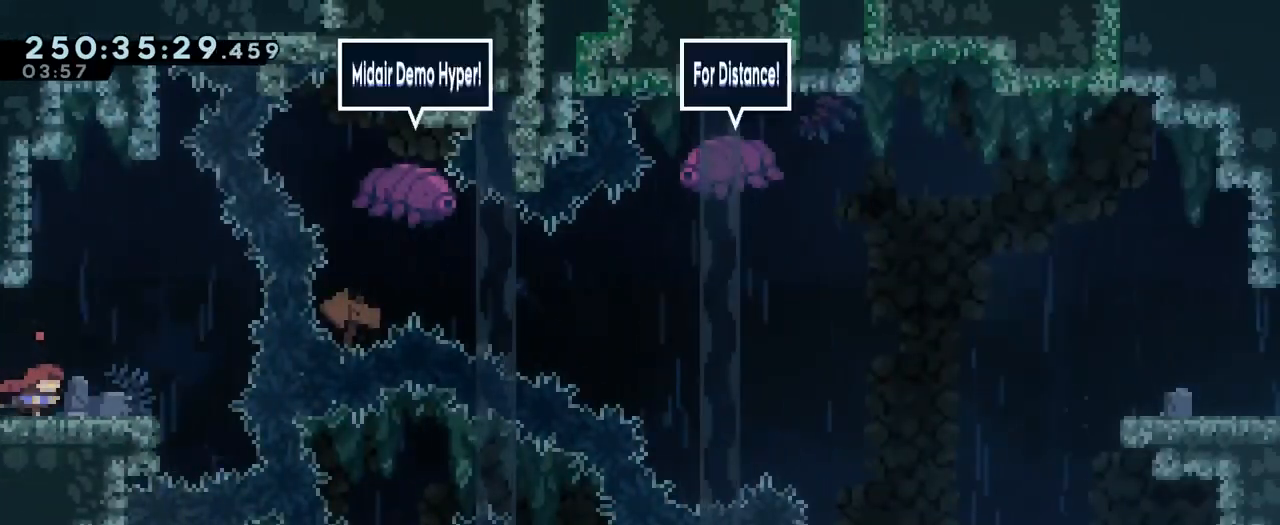
{"buttons": [], "left_stick": "center", "right_stick": "center", "events": [[167, "left_stick", "center"]]}
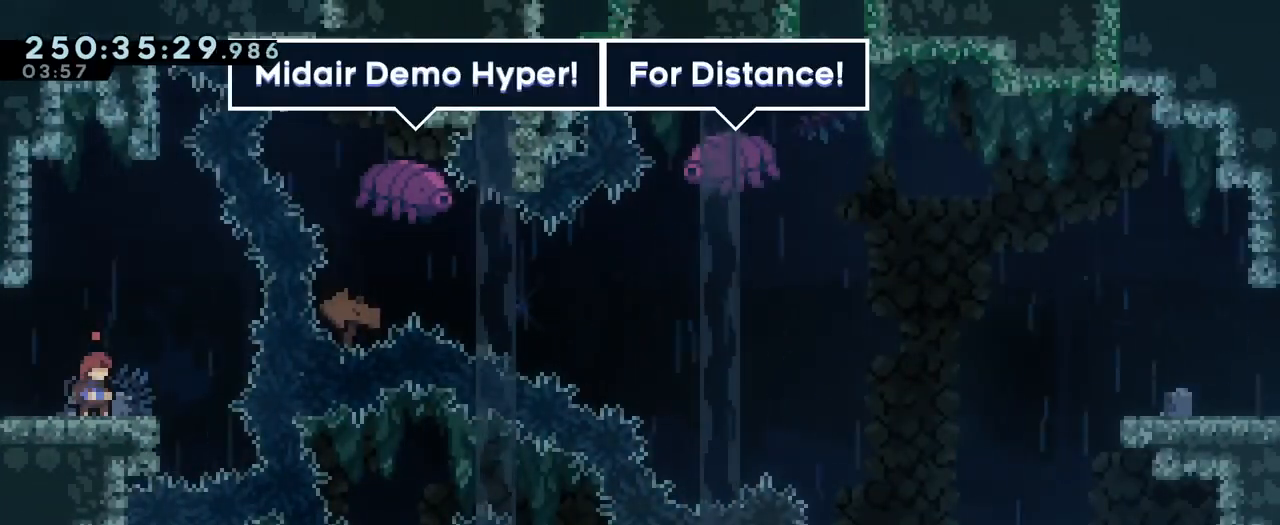
{"buttons": [], "left_stick": "center", "right_stick": "center", "events": []}
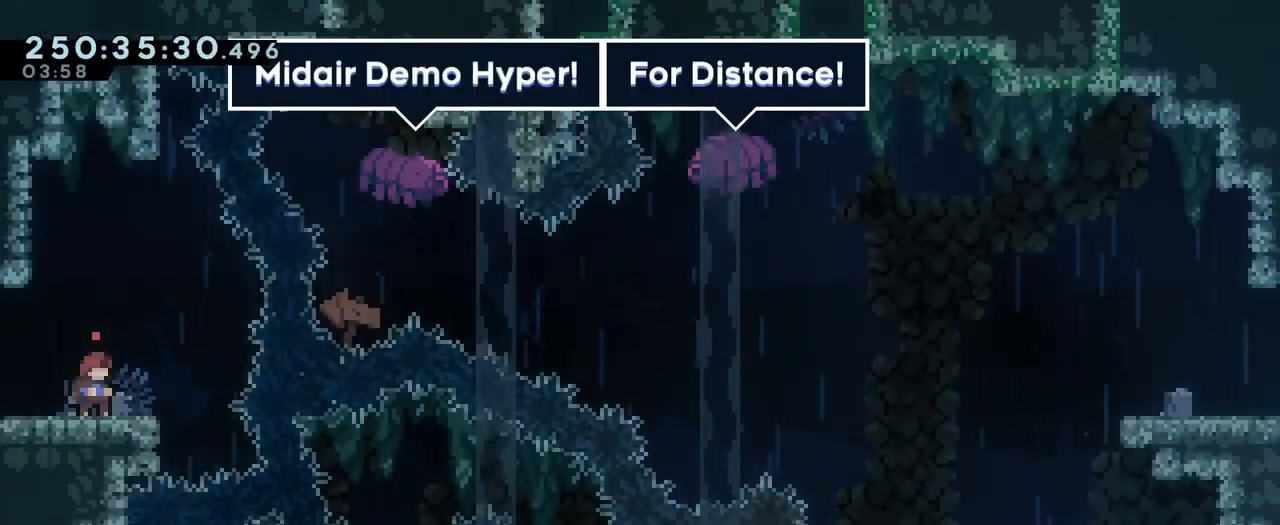
{"buttons": [], "left_stick": "center", "right_stick": "center", "events": []}
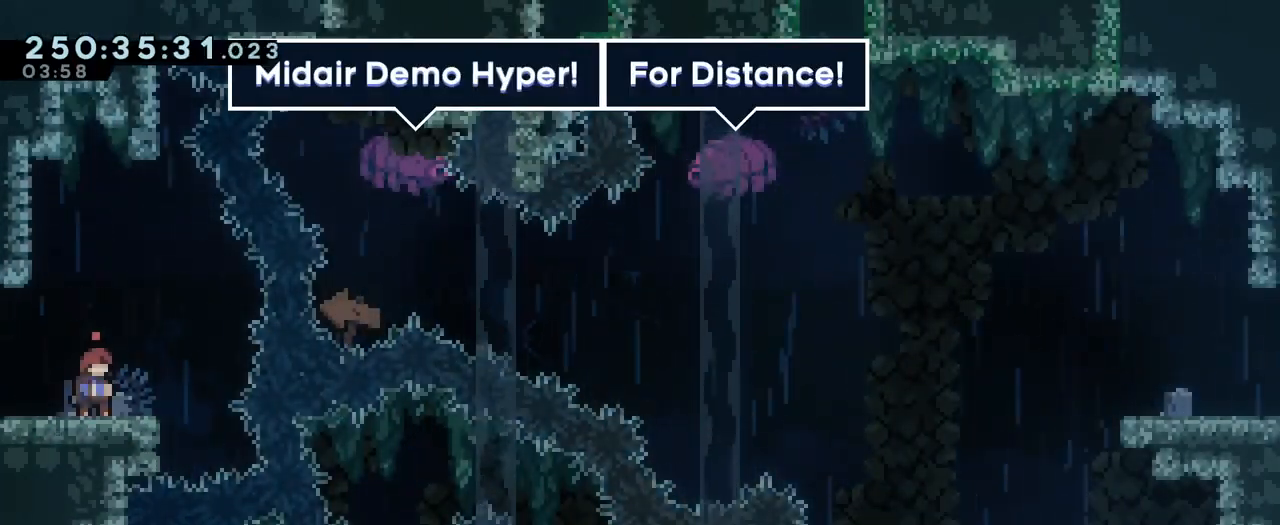
{"buttons": ["L2"], "left_stick": "center", "right_stick": "center", "events": [[417, "L2", "down"]]}